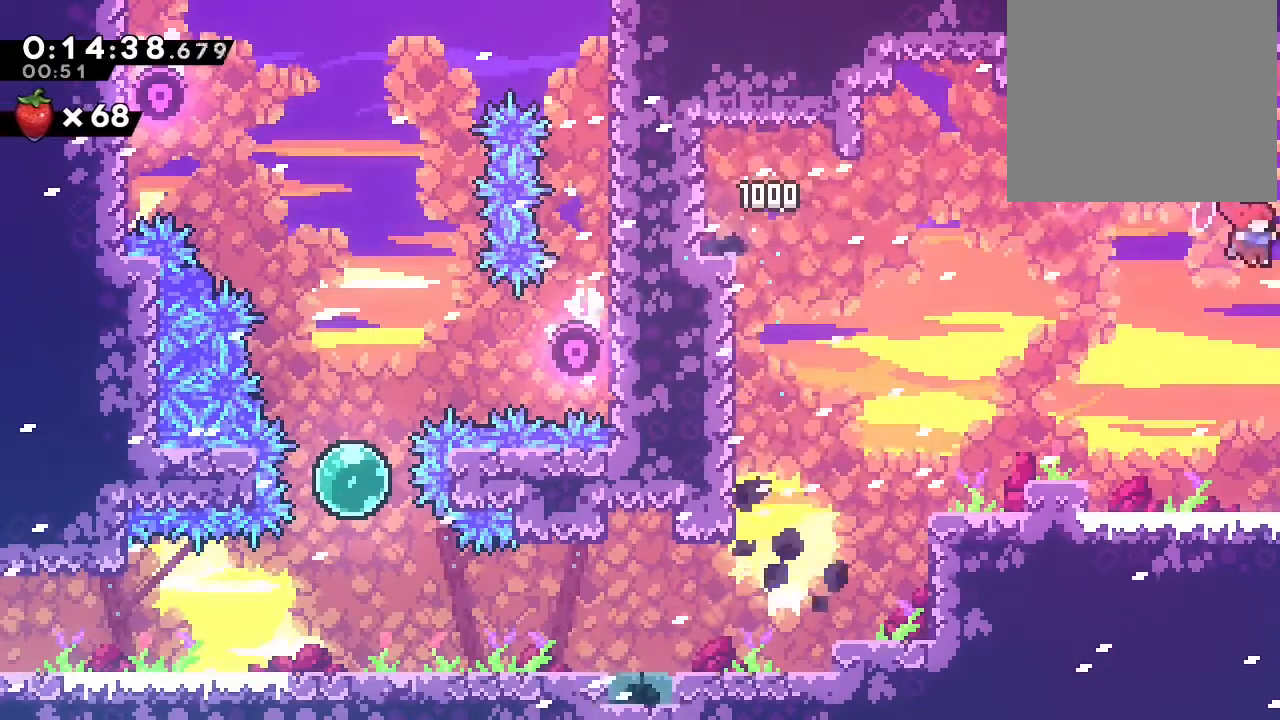
Gameplay with a controller (Nintendo layout); each line is a JSON object with the inputs held at the frame after it (dt_ms = milliseconds from this image to that frame). "events" lists button and stick changes between this image and that frame as [ms after this image, input, new state], when the widget could be followed in between. Not read: DPAD_LEFT L1 L2 L3 R1 R3 SELECT START X.
{"dt_ms": 500, "buttons": ["B", "Y", "DPAD_UP", "DPAD_RIGHT"], "left_stick": "center", "right_stick": "center", "events": [[33, "Y", "down"]]}
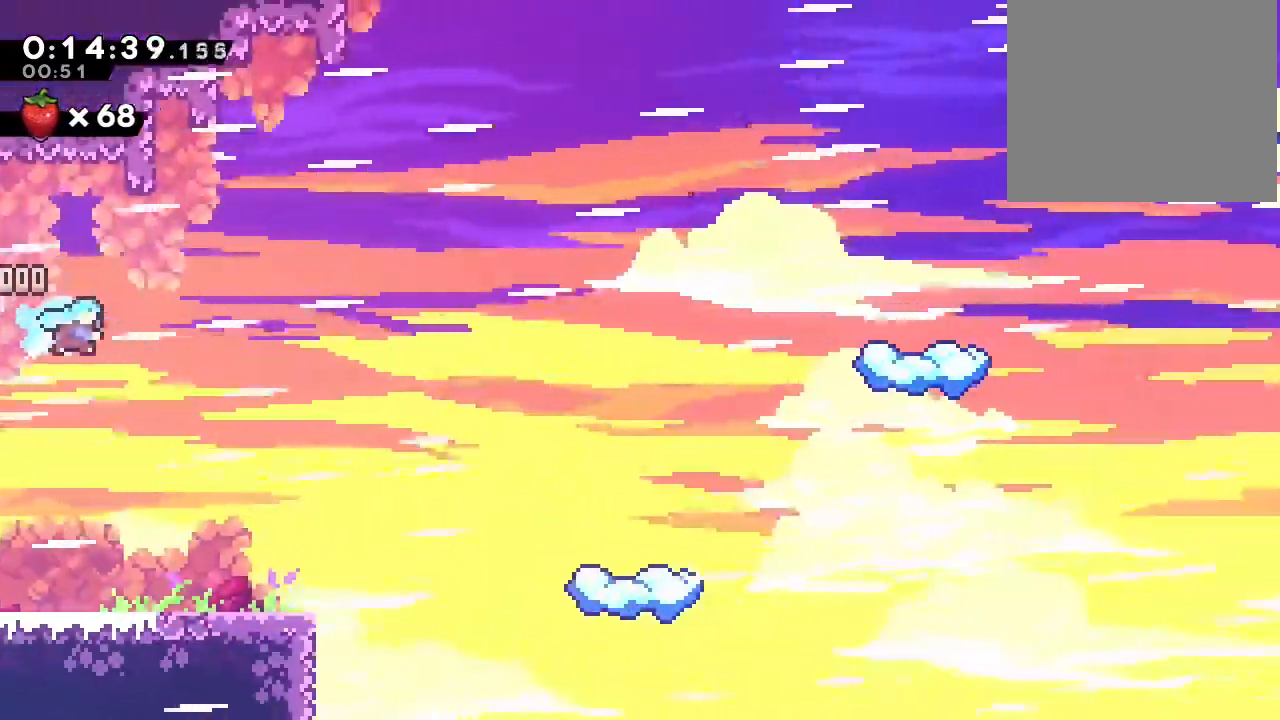
{"dt_ms": 500, "buttons": ["DPAD_UP", "DPAD_RIGHT"], "left_stick": "center", "right_stick": "center", "events": [[400, "Y", "up"], [417, "B", "up"]]}
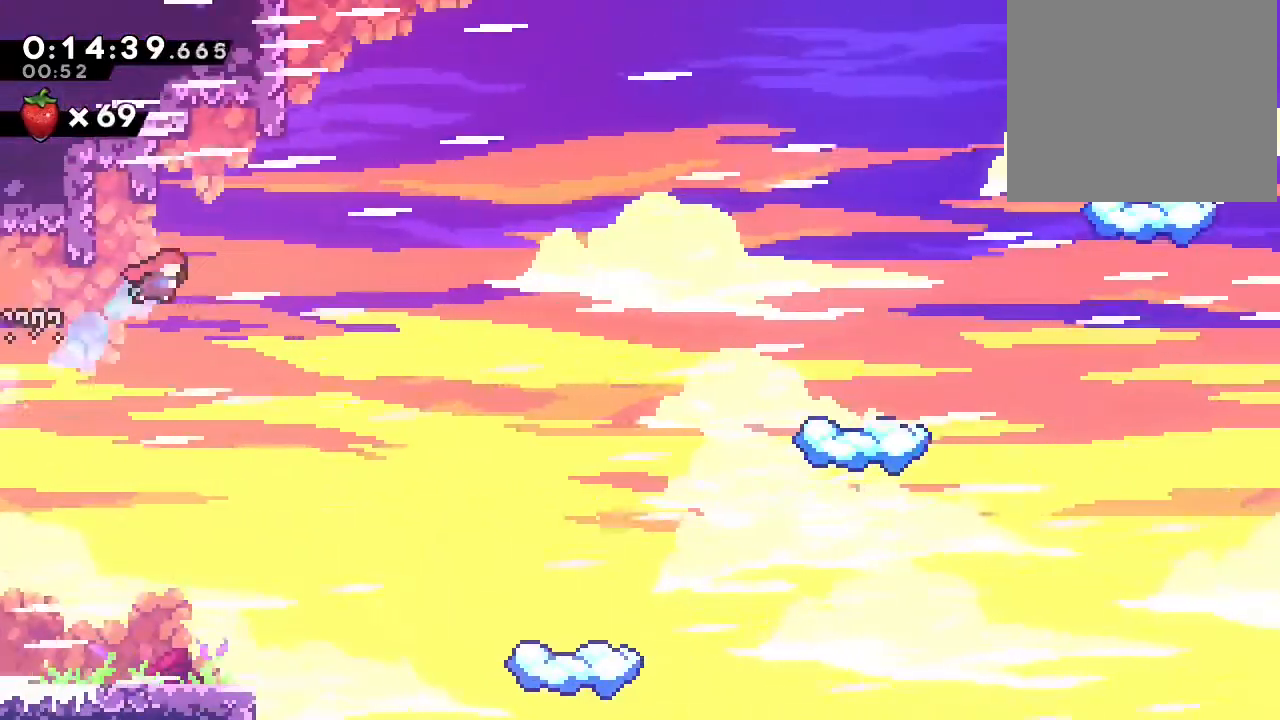
{"dt_ms": 500, "buttons": ["DPAD_UP"], "left_stick": "center", "right_stick": "center", "events": [[350, "DPAD_RIGHT", "up"]]}
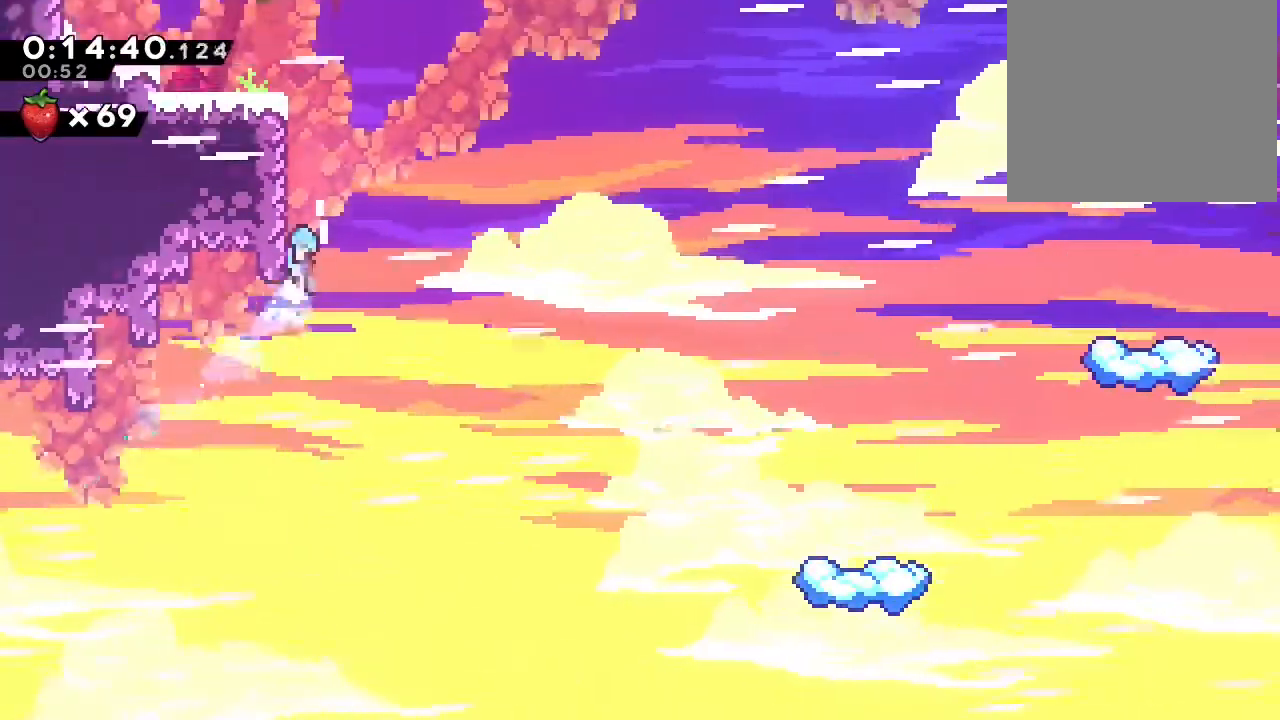
{"dt_ms": 500, "buttons": ["B", "DPAD_UP"], "left_stick": "center", "right_stick": "center", "events": [[33, "B", "down"], [167, "B", "up"], [217, "B", "down"], [317, "B", "up"], [383, "B", "down"]]}
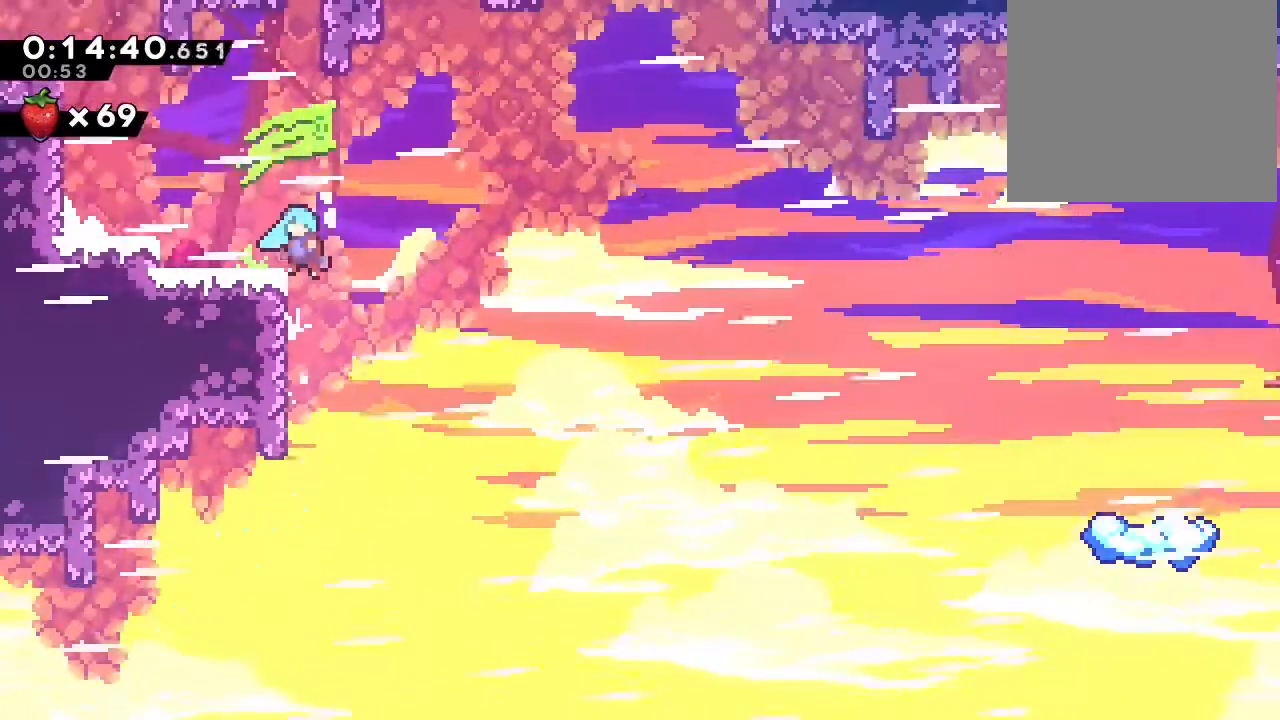
{"dt_ms": 500, "buttons": ["B", "Y", "DPAD_UP"], "left_stick": "center", "right_stick": "center", "events": [[33, "B", "up"], [167, "DPAD_UP", "up"], [300, "B", "down"], [333, "DPAD_UP", "down"], [433, "Y", "down"]]}
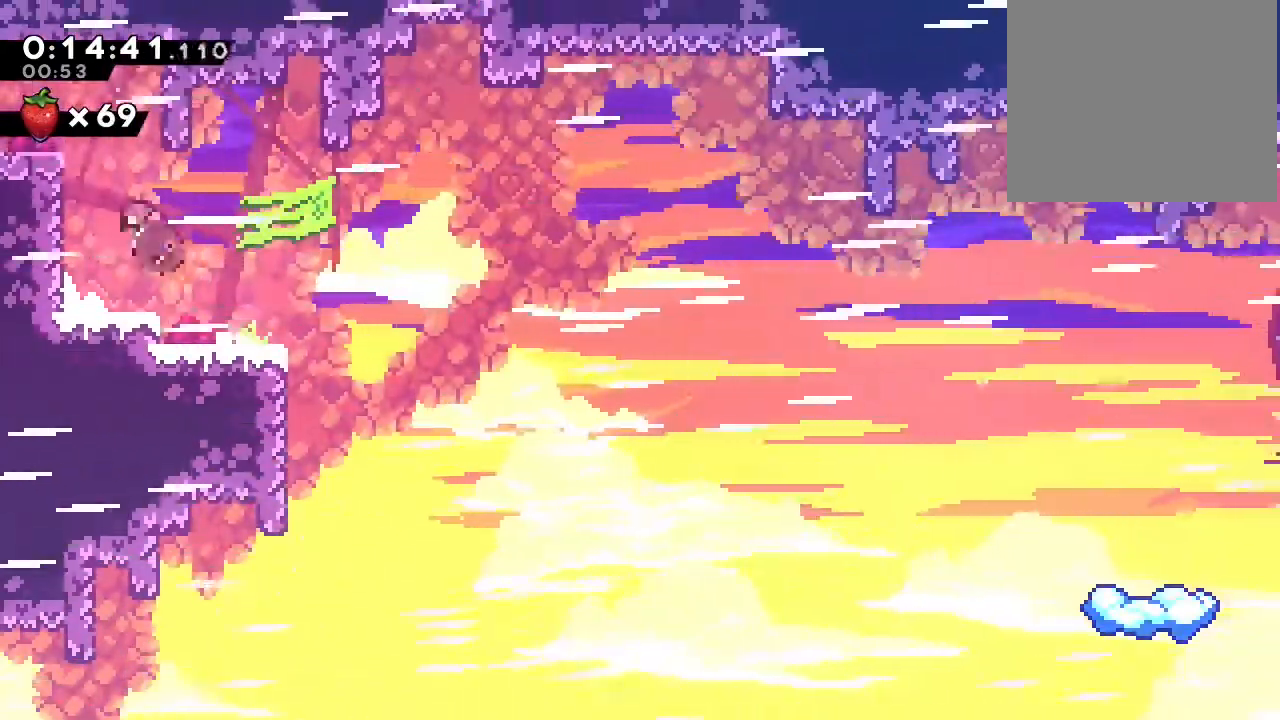
{"dt_ms": 1000, "buttons": [], "left_stick": "center", "right_stick": "center"}
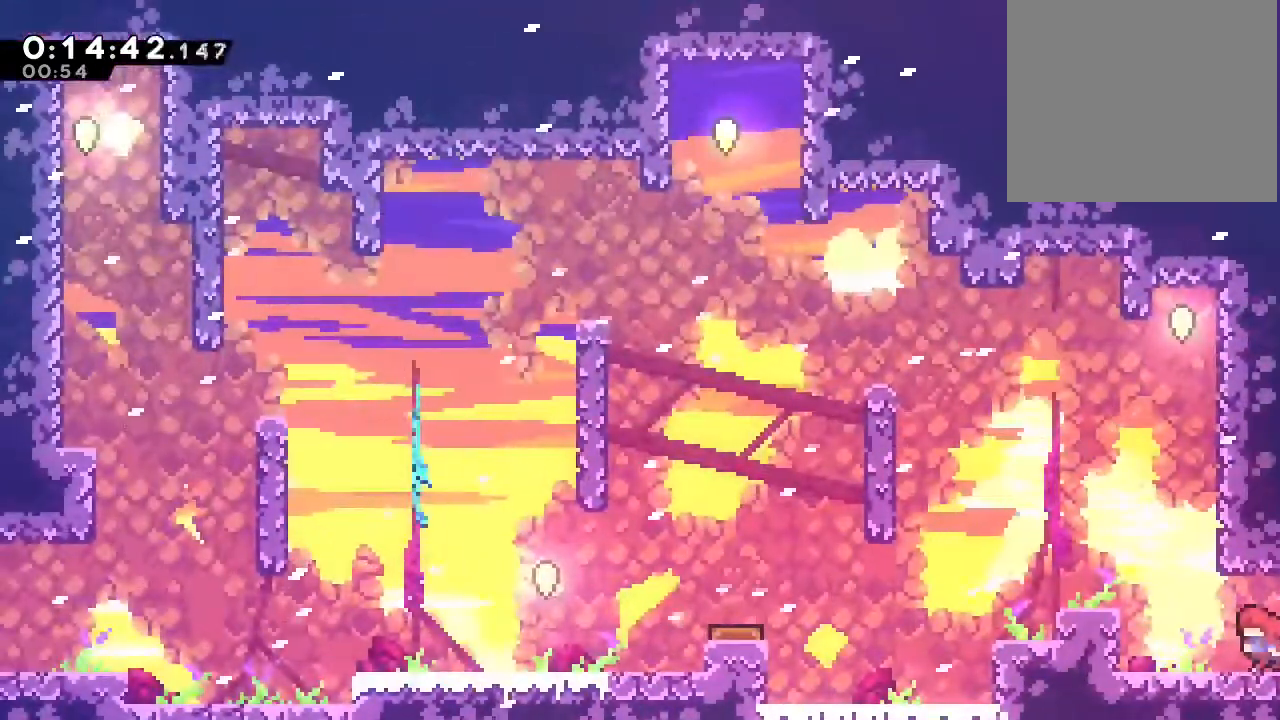
{"dt_ms": 500, "buttons": ["B", "DPAD_RIGHT"], "left_stick": "center", "right_stick": "center"}
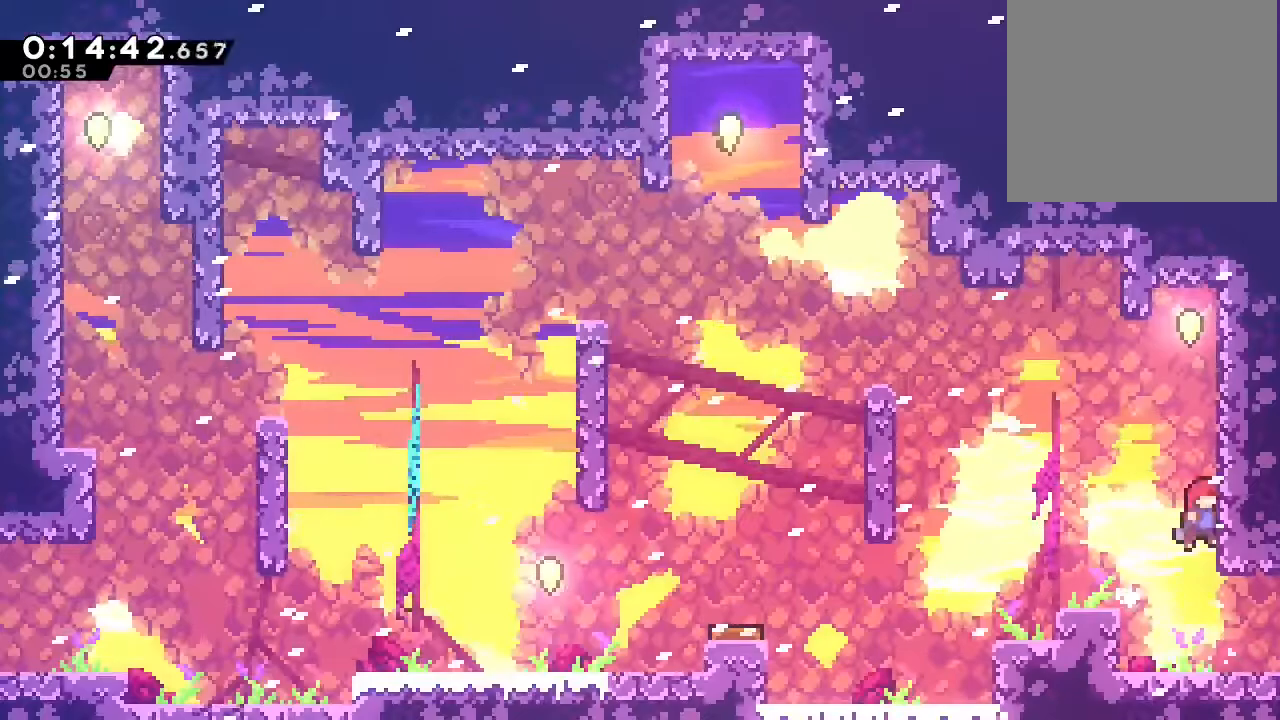
{"dt_ms": 500, "buttons": ["B"], "left_stick": "center", "right_stick": "center", "events": [[67, "DPAD_UP", "down"], [100, "A", "down"], [183, "A", "up"], [283, "A", "down"], [383, "A", "up"], [400, "DPAD_RIGHT", "up"], [417, "B", "up"], [450, "B", "down"], [483, "DPAD_UP", "up"]]}
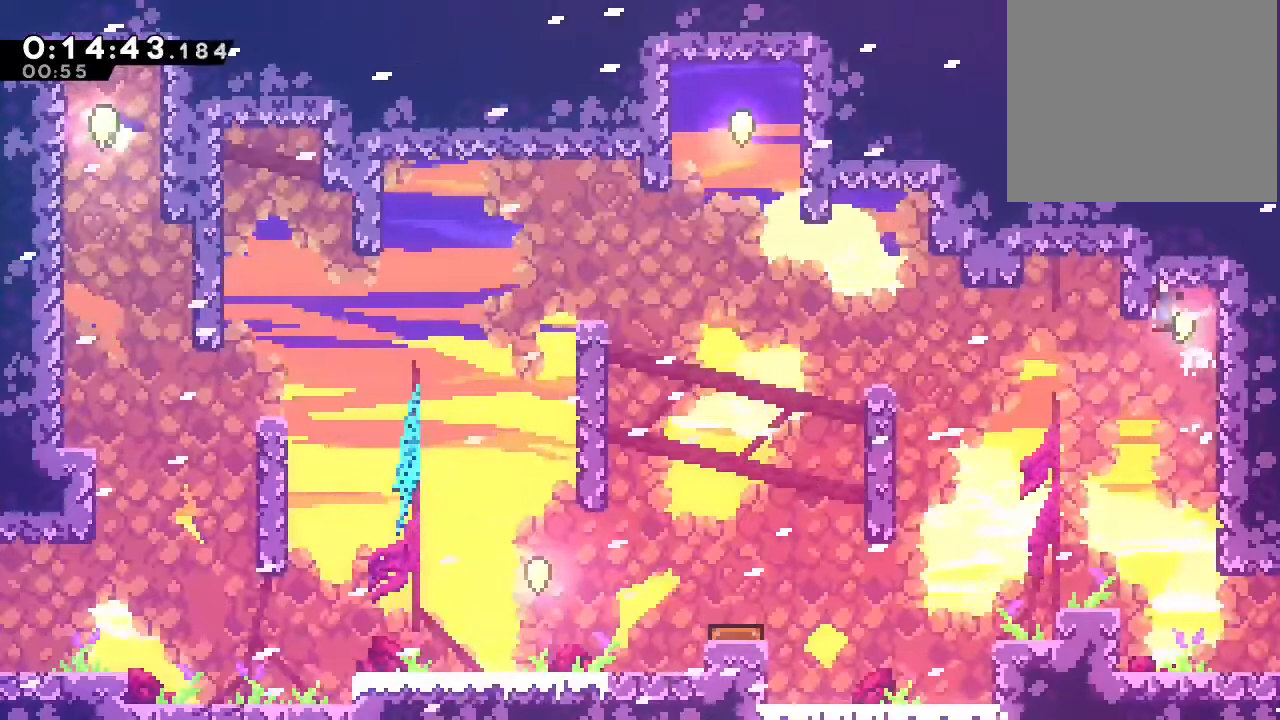
{"dt_ms": 500, "buttons": [], "left_stick": "center", "right_stick": "center", "events": [[133, "B", "up"], [133, "R2", "down"], [383, "R2", "up"]]}
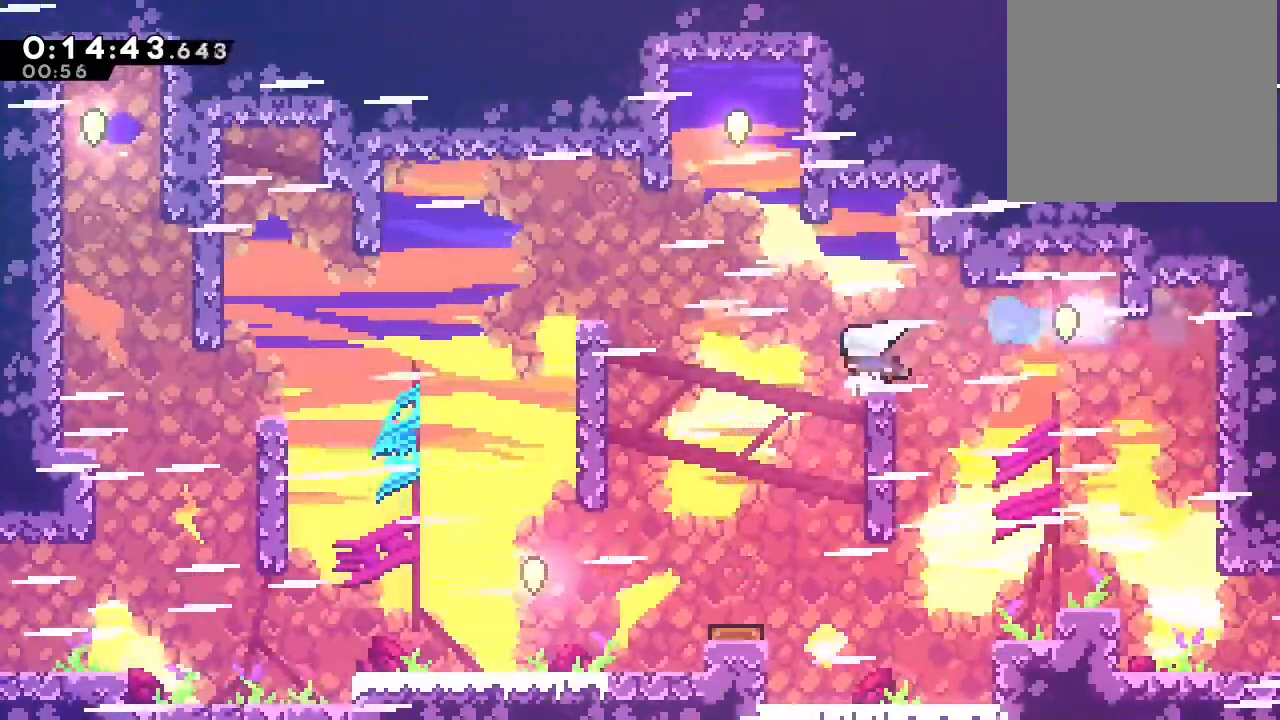
{"dt_ms": 500, "buttons": ["DPAD_UP"], "left_stick": "center", "right_stick": "center", "events": [[117, "DPAD_UP", "down"], [183, "Y", "down"], [250, "Y", "up"], [433, "B", "down"], [500, "B", "up"]]}
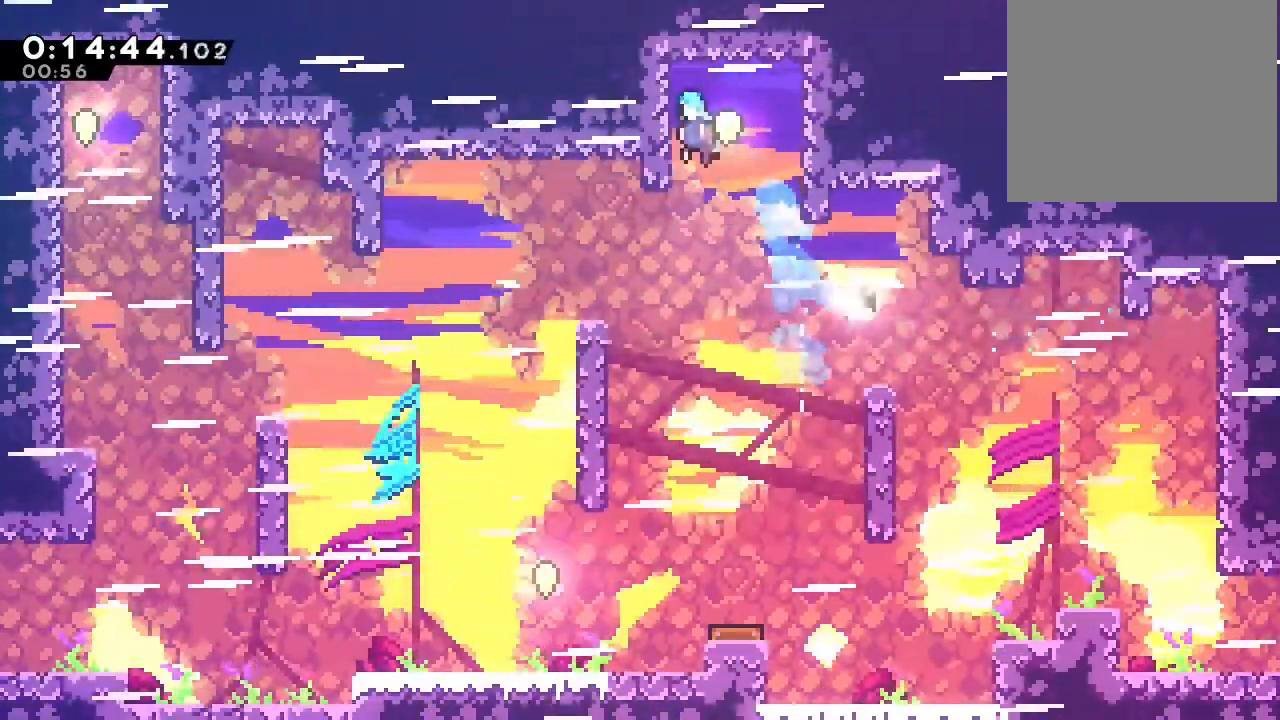
{"dt_ms": 500, "buttons": [], "left_stick": "center", "right_stick": "center", "events": [[33, "DPAD_UP", "up"]]}
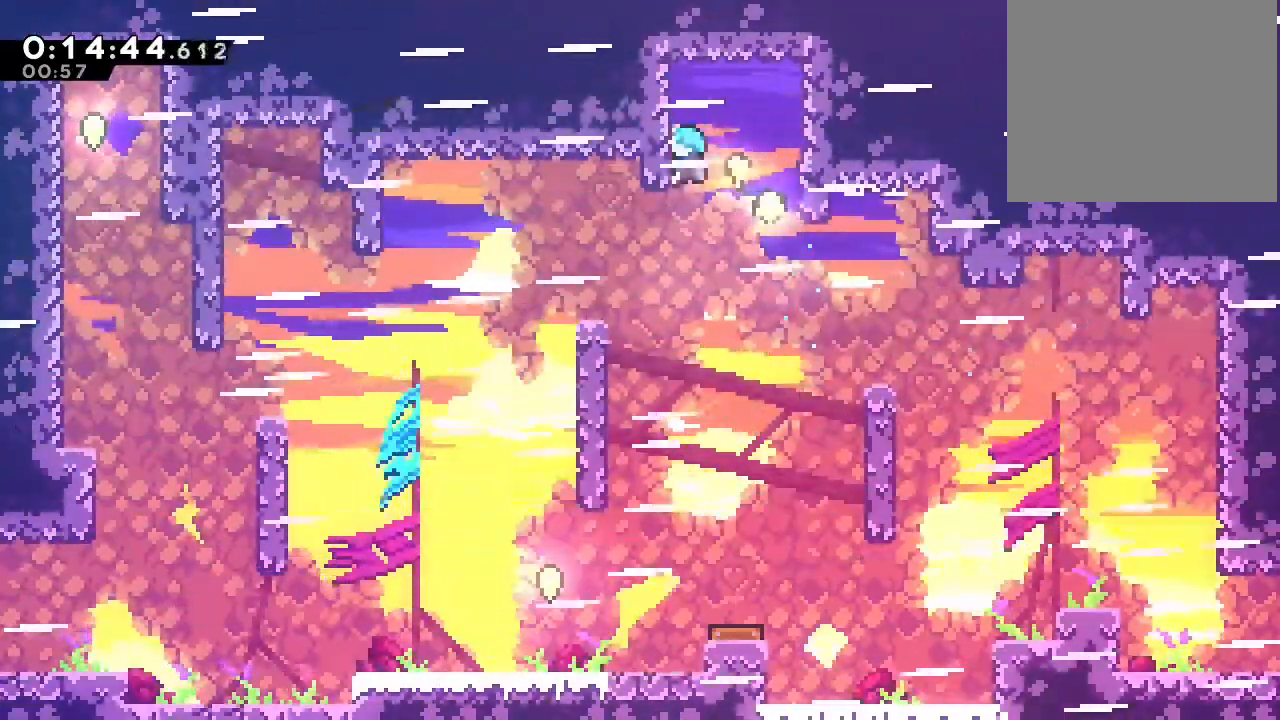
{"dt_ms": 500, "buttons": ["DPAD_RIGHT"], "left_stick": "center", "right_stick": "center", "events": [[483, "DPAD_RIGHT", "down"]]}
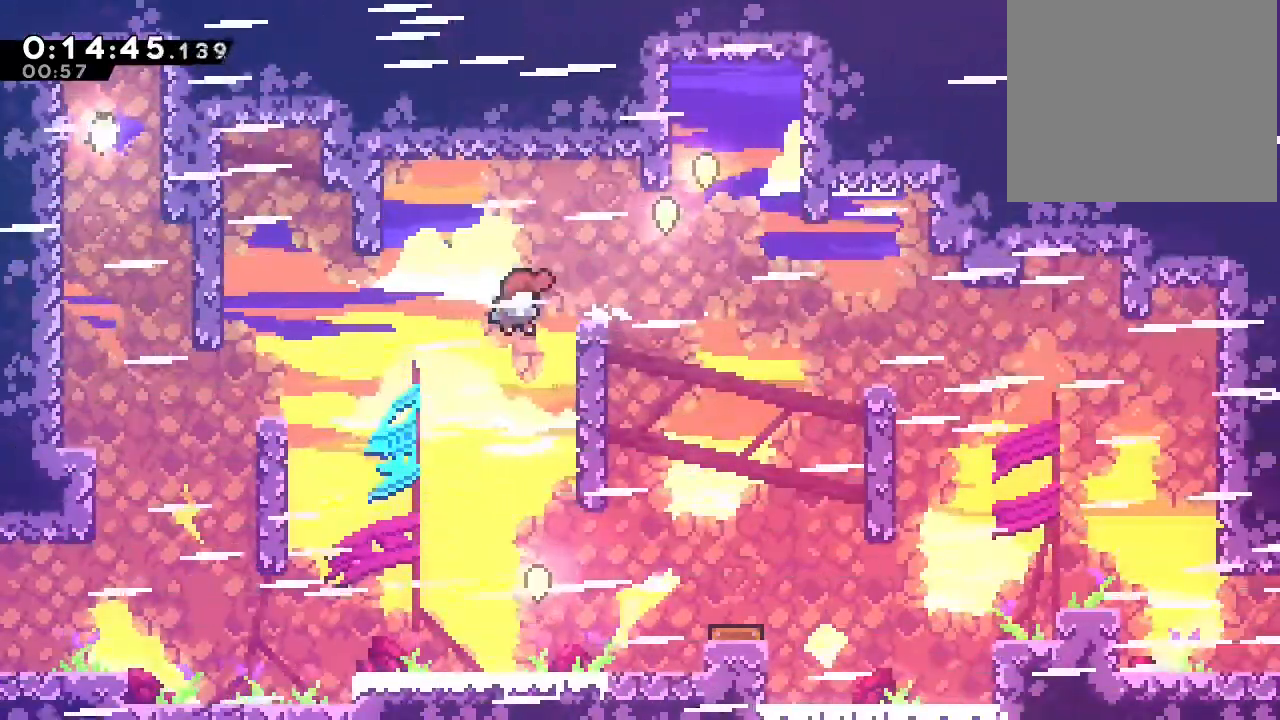
{"dt_ms": 500, "buttons": ["DPAD_UP", "DPAD_RIGHT"], "left_stick": "center", "right_stick": "center", "events": [[483, "DPAD_UP", "down"]]}
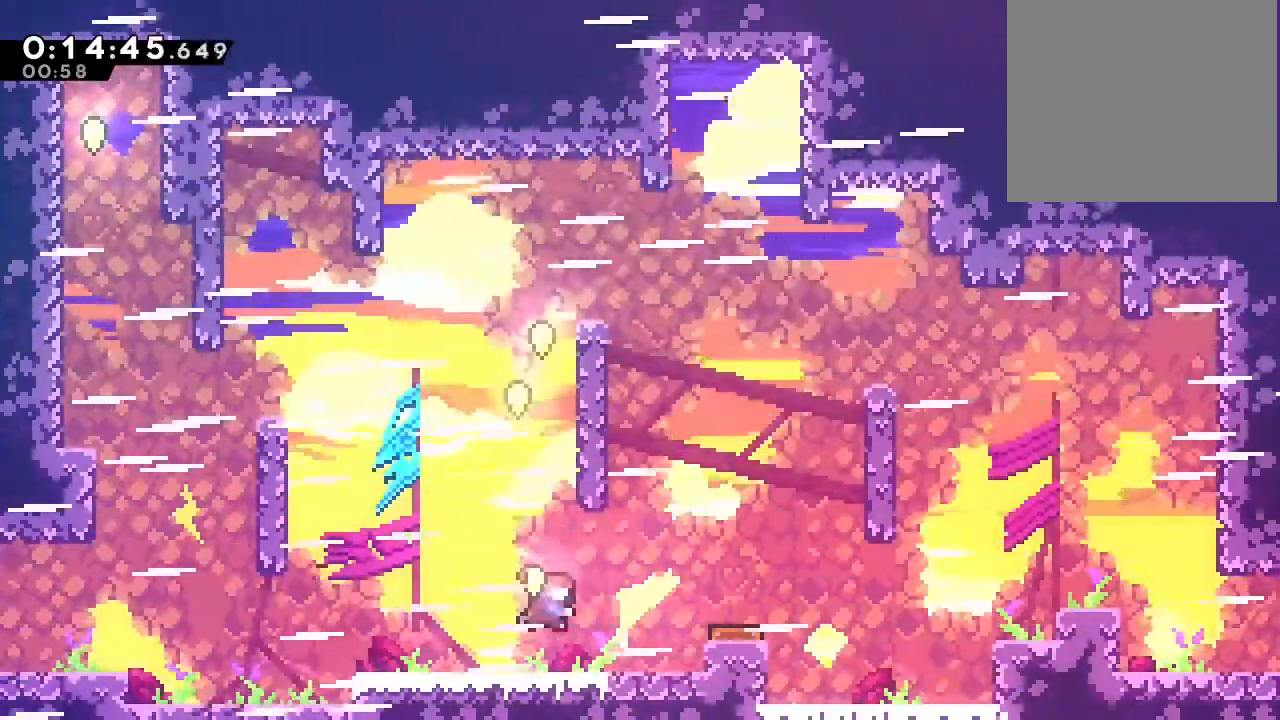
{"dt_ms": 500, "buttons": [], "left_stick": "center", "right_stick": "center", "events": [[17, "Y", "down"], [67, "DPAD_RIGHT", "up"], [83, "Y", "up"], [317, "B", "down"], [333, "B", "up"], [333, "DPAD_UP", "up"]]}
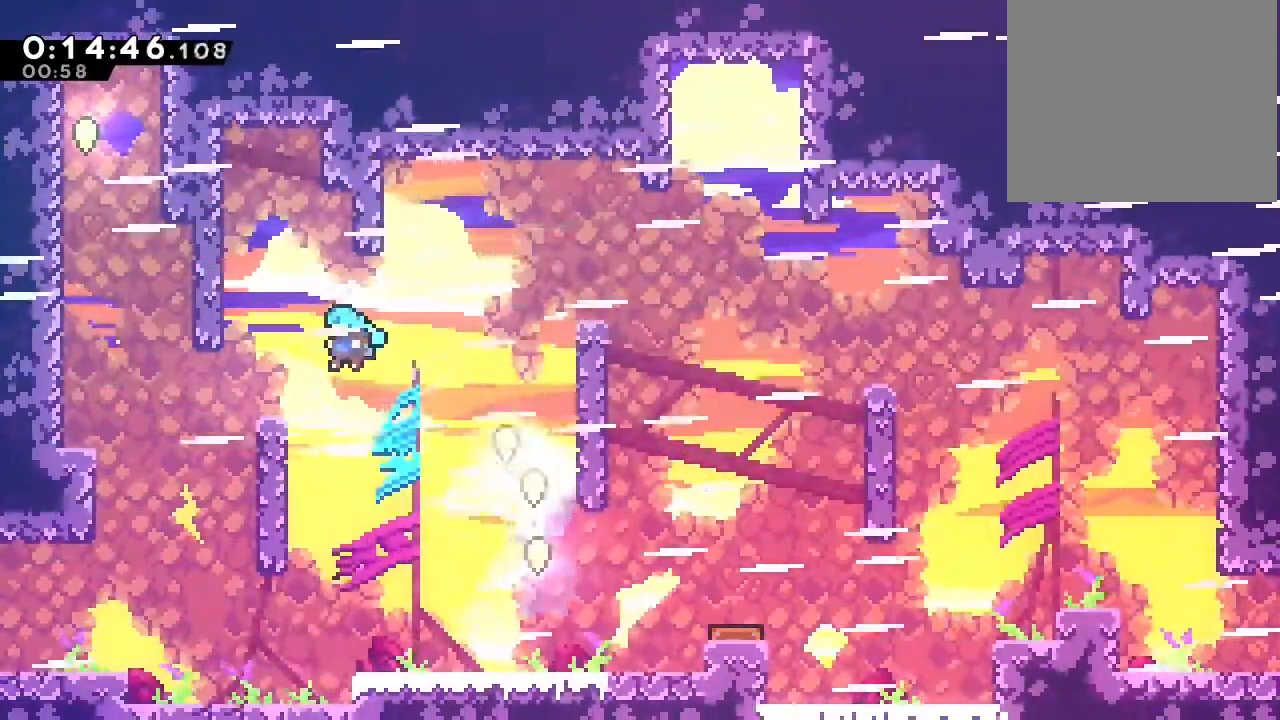
{"dt_ms": 500, "buttons": ["DPAD_UP"], "left_stick": "center", "right_stick": "center", "events": [[217, "DPAD_UP", "down"], [350, "Y", "down"], [417, "Y", "up"]]}
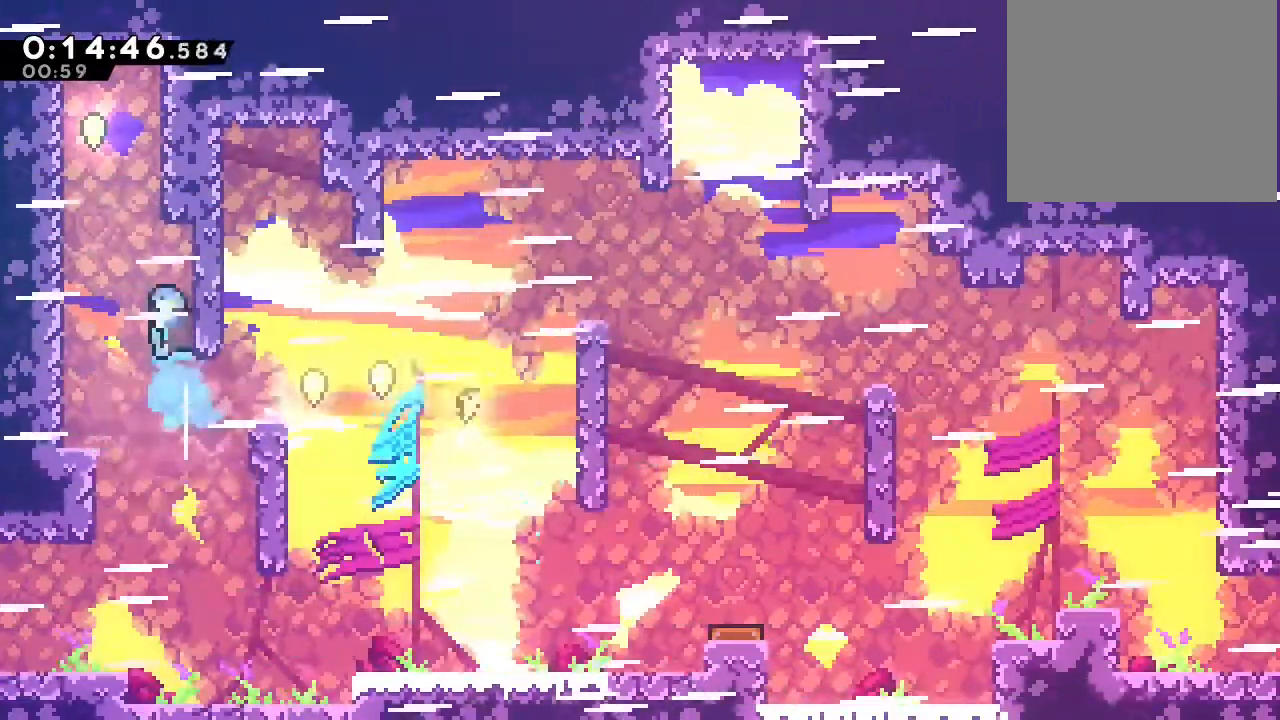
{"dt_ms": 500, "buttons": [], "left_stick": "center", "right_stick": "center"}
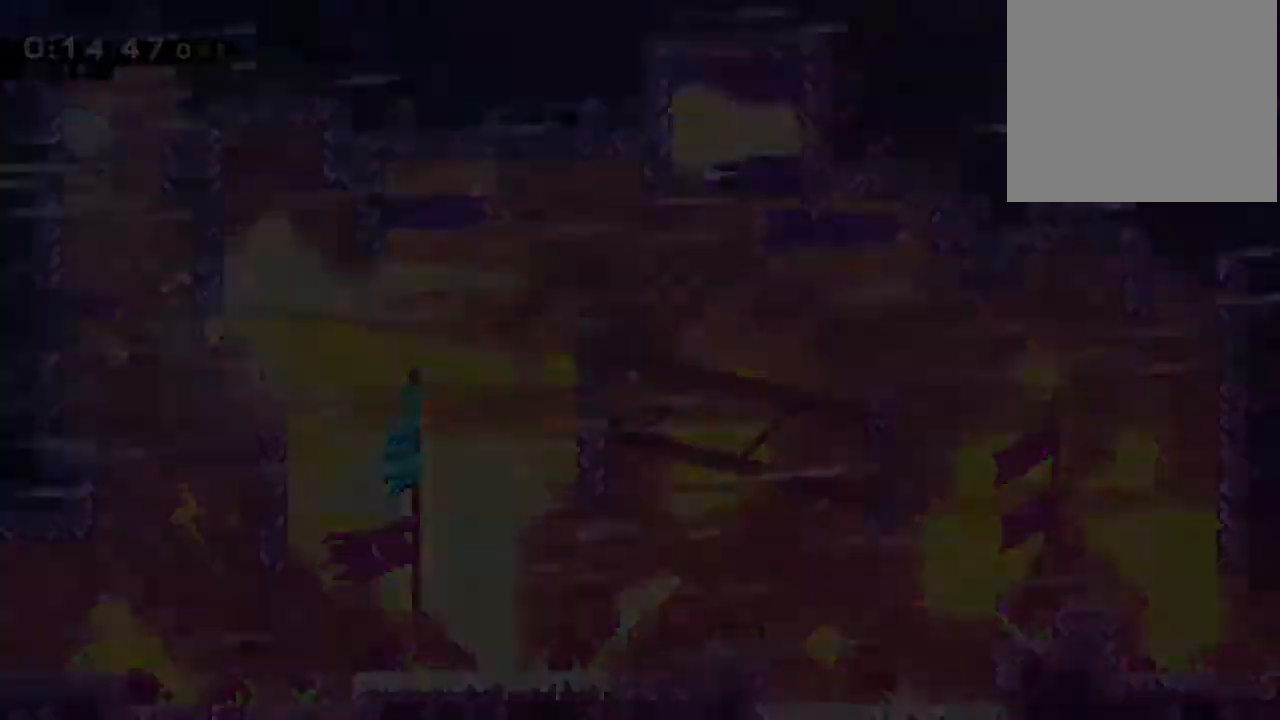
{"dt_ms": 500, "buttons": ["DPAD_DOWN"], "left_stick": "center", "right_stick": "center", "events": [[100, "DPAD_DOWN", "down"]]}
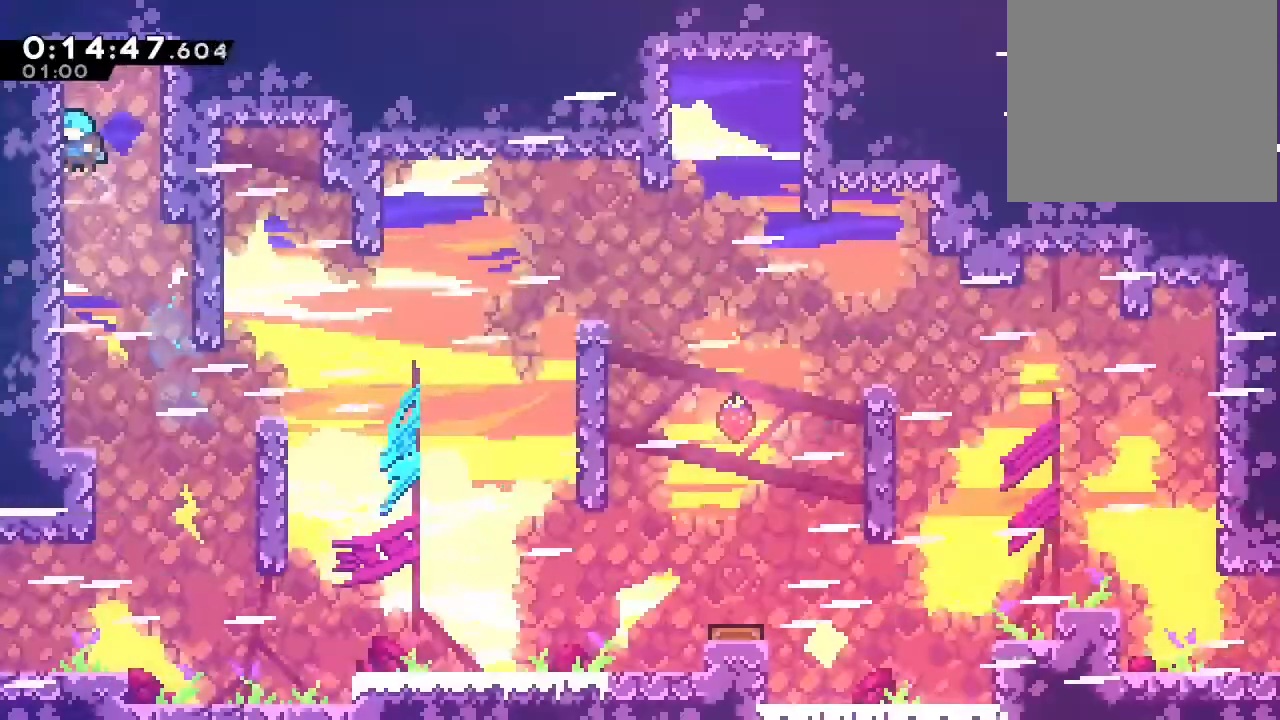
{"dt_ms": 1000, "buttons": ["A", "B", "DPAD_RIGHT"], "left_stick": "center", "right_stick": "center"}
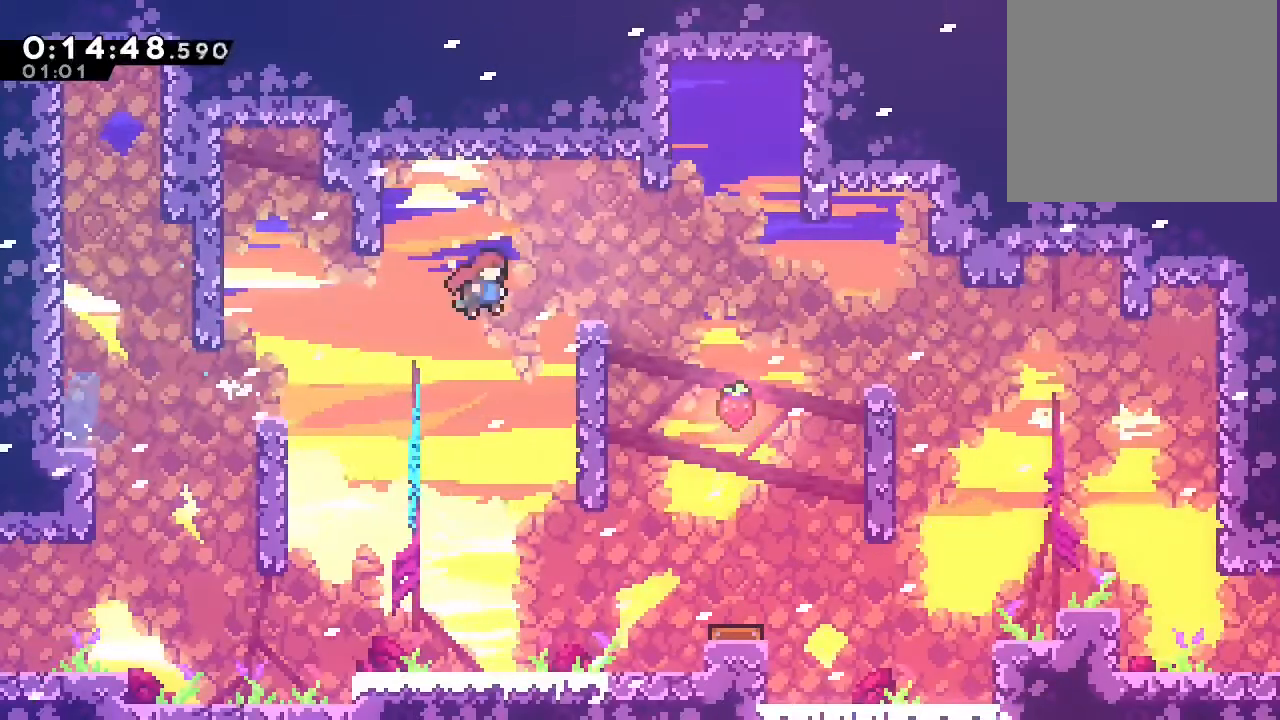
{"dt_ms": 500, "buttons": ["DPAD_RIGHT"], "left_stick": "center", "right_stick": "center", "events": [[217, "A", "up"], [217, "B", "up"], [233, "DPAD_UP", "down"], [300, "DPAD_UP", "up"], [333, "DPAD_RIGHT", "up"], [500, "DPAD_RIGHT", "down"]]}
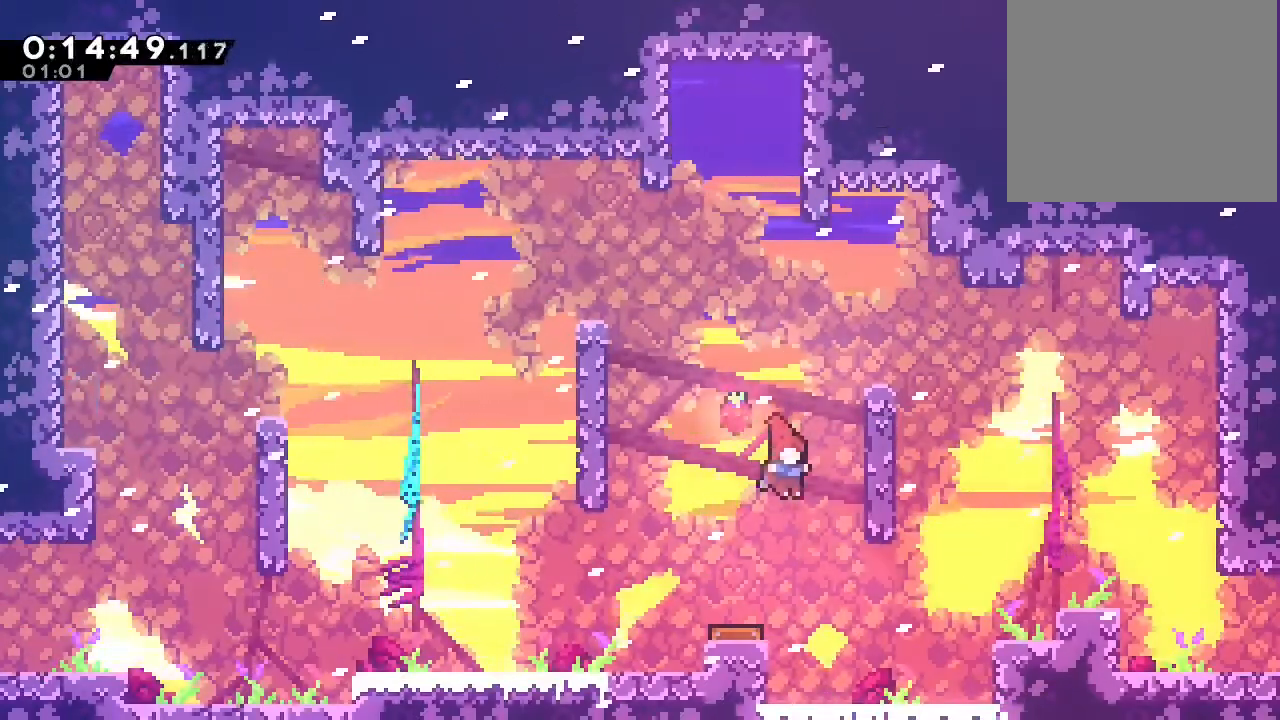
{"dt_ms": 500, "buttons": ["DPAD_RIGHT"], "left_stick": "center", "right_stick": "center", "events": []}
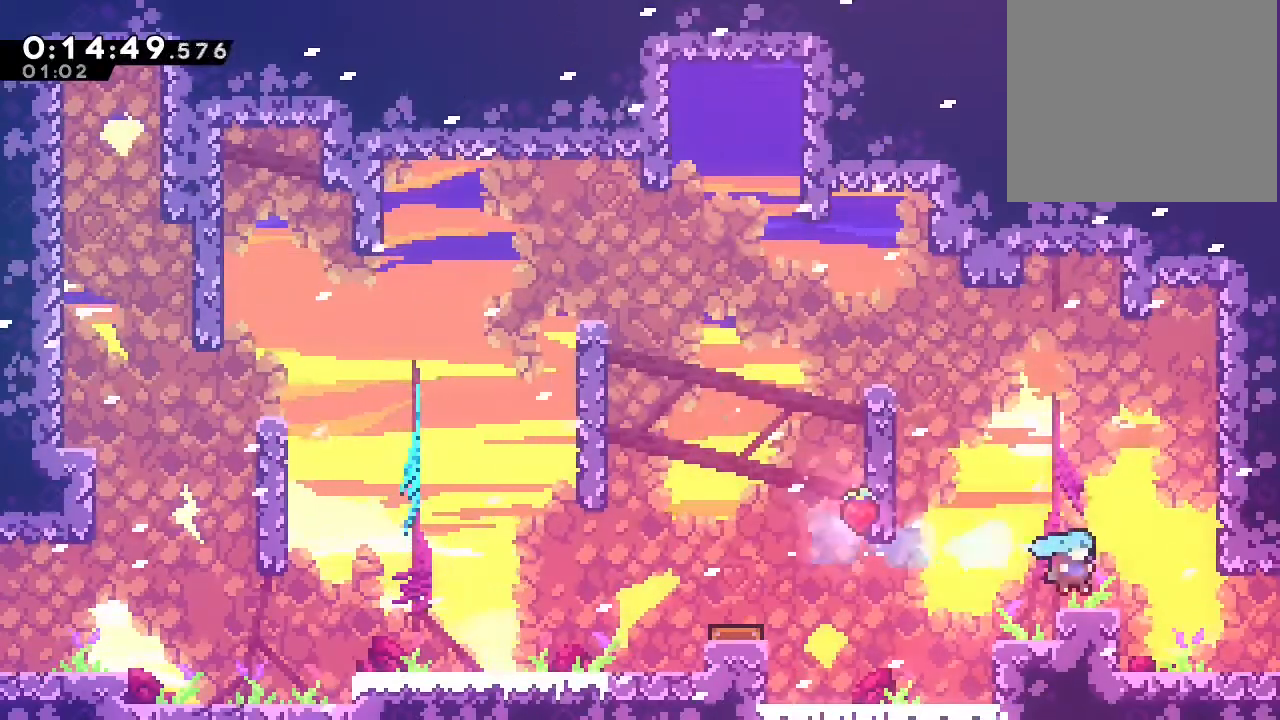
{"dt_ms": 500, "buttons": ["DPAD_DOWN", "DPAD_RIGHT"], "left_stick": "center", "right_stick": "center", "events": [[250, "DPAD_DOWN", "down"], [333, "Y", "down"], [400, "B", "down"], [450, "Y", "up"], [500, "B", "up"]]}
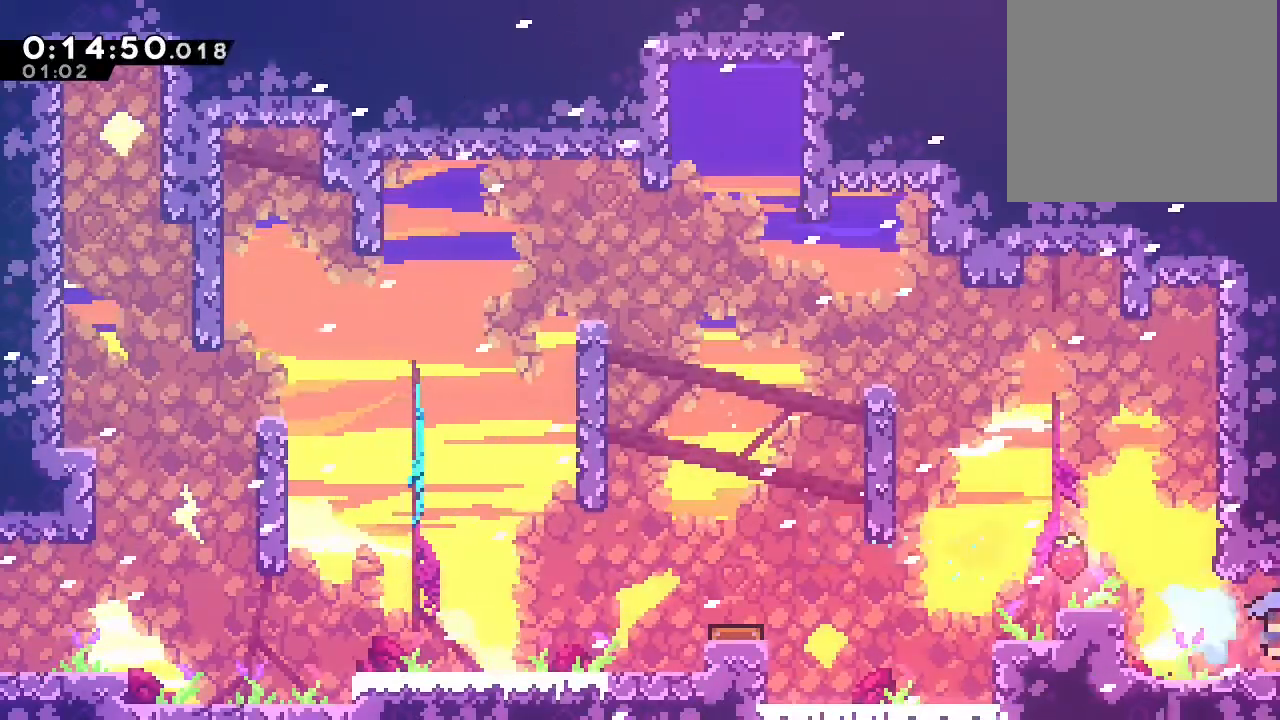
{"dt_ms": 500, "buttons": ["DPAD_RIGHT"], "left_stick": "center", "right_stick": "center", "events": [[233, "DPAD_DOWN", "up"], [300, "DPAD_RIGHT", "up"], [400, "DPAD_RIGHT", "down"]]}
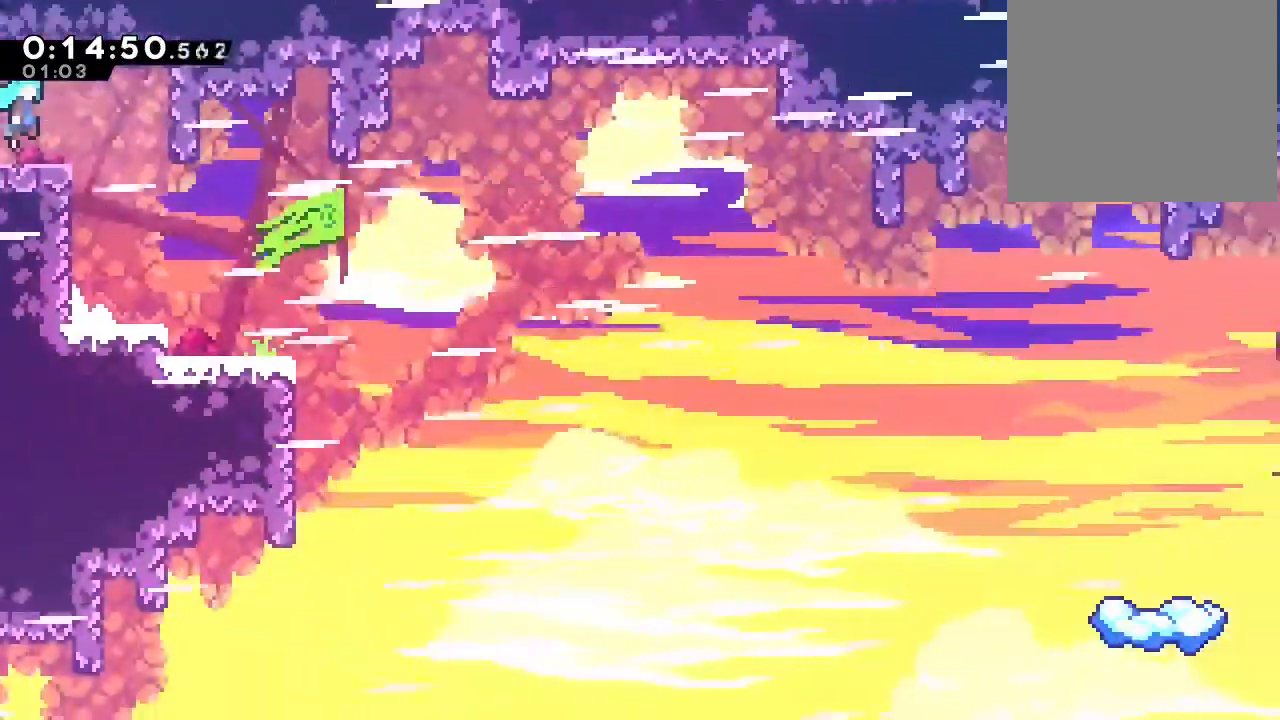
{"dt_ms": 1000, "buttons": ["B", "Y", "DPAD_DOWN", "DPAD_RIGHT"], "left_stick": "center", "right_stick": "center"}
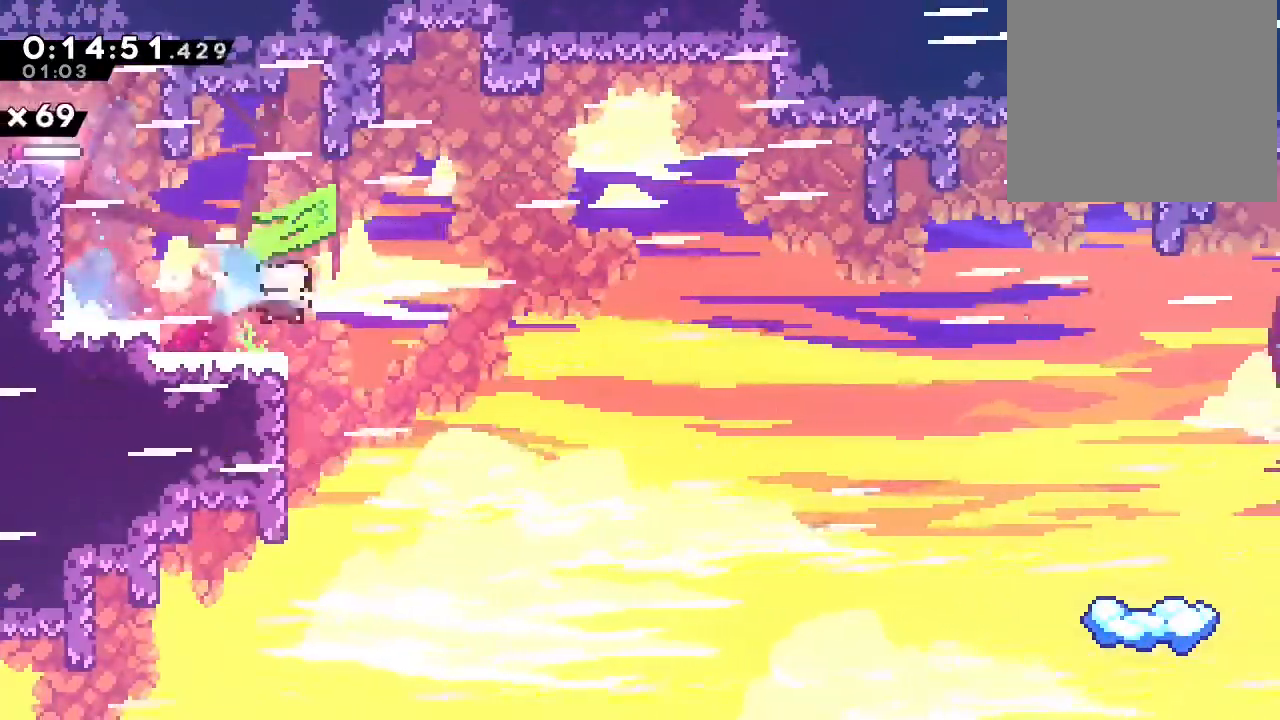
{"dt_ms": 500, "buttons": ["DPAD_DOWN", "DPAD_RIGHT"], "left_stick": "center", "right_stick": "center", "events": [[83, "Y", "up"], [117, "B", "up"]]}
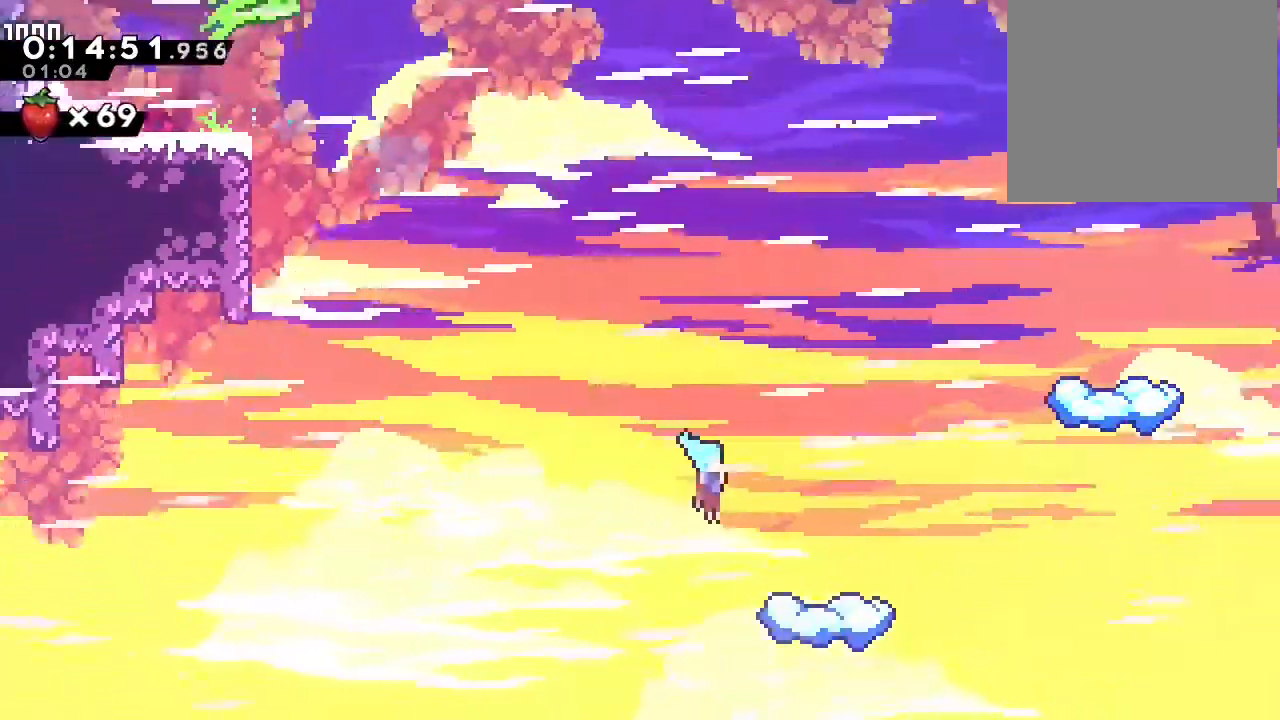
{"dt_ms": 1000, "buttons": ["B", "DPAD_UP", "DPAD_RIGHT"], "left_stick": "center", "right_stick": "center"}
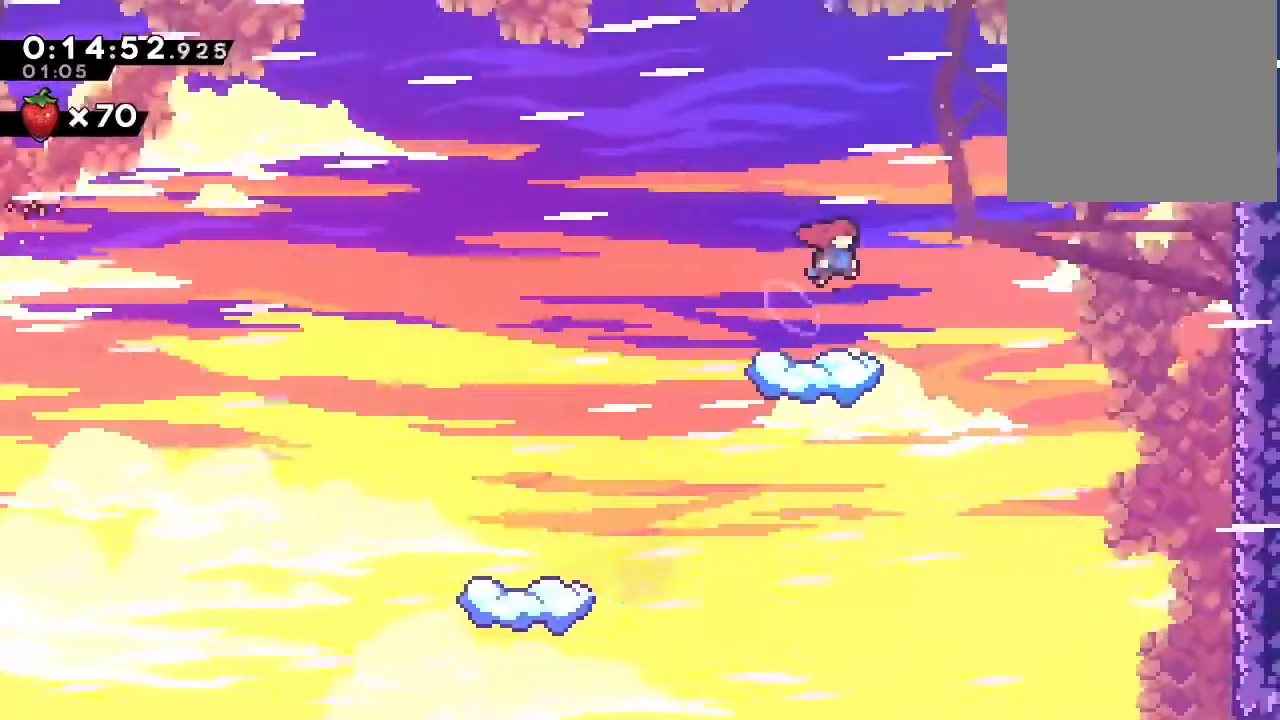
{"dt_ms": 500, "buttons": ["Y", "DPAD_RIGHT"], "left_stick": "center", "right_stick": "center", "events": [[83, "DPAD_RIGHT", "up"], [133, "DPAD_UP", "up"], [200, "B", "up"], [433, "DPAD_RIGHT", "down"], [467, "Y", "down"]]}
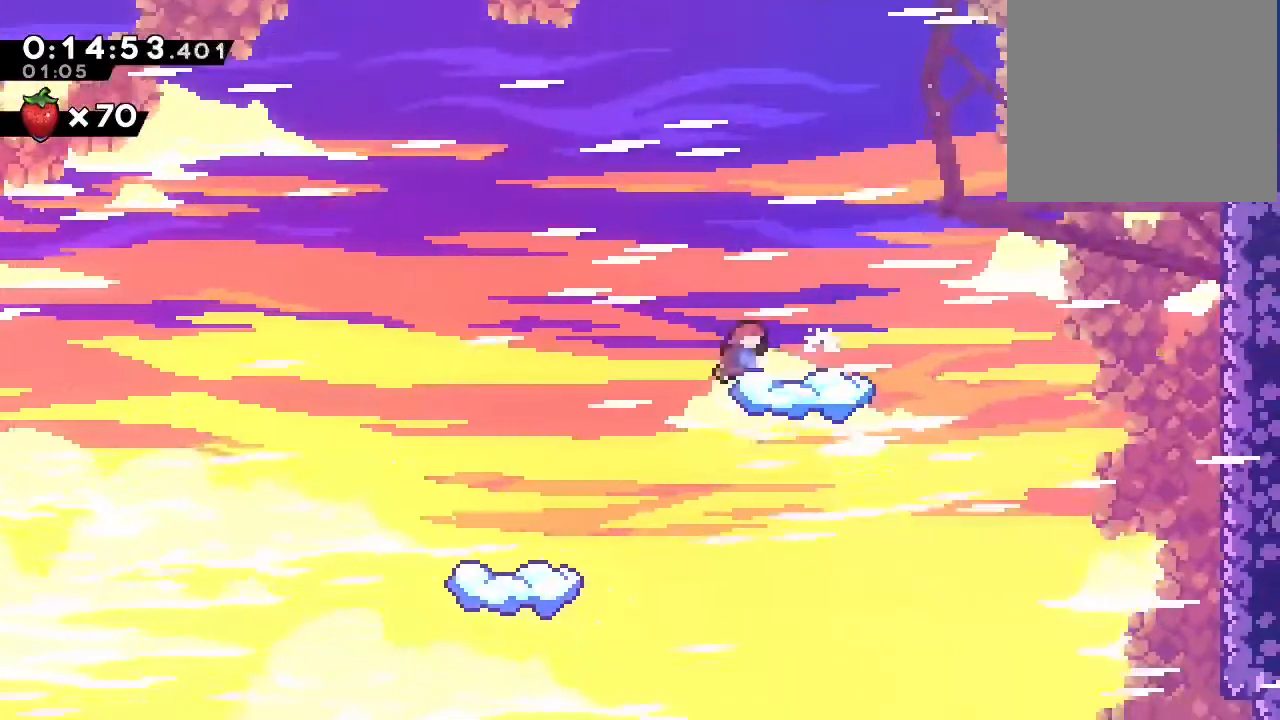
{"dt_ms": 500, "buttons": ["B", "Y", "DPAD_UP"], "left_stick": "center", "right_stick": "center"}
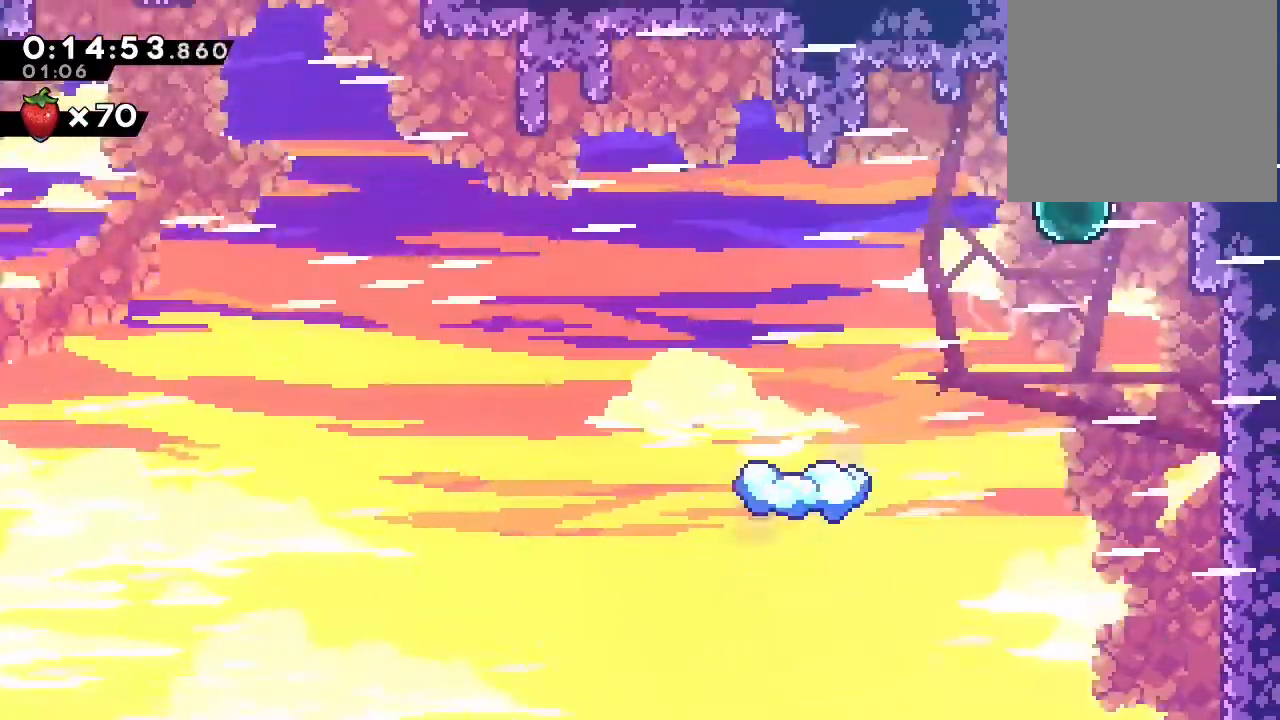
{"dt_ms": 500, "buttons": [], "left_stick": "center", "right_stick": "center"}